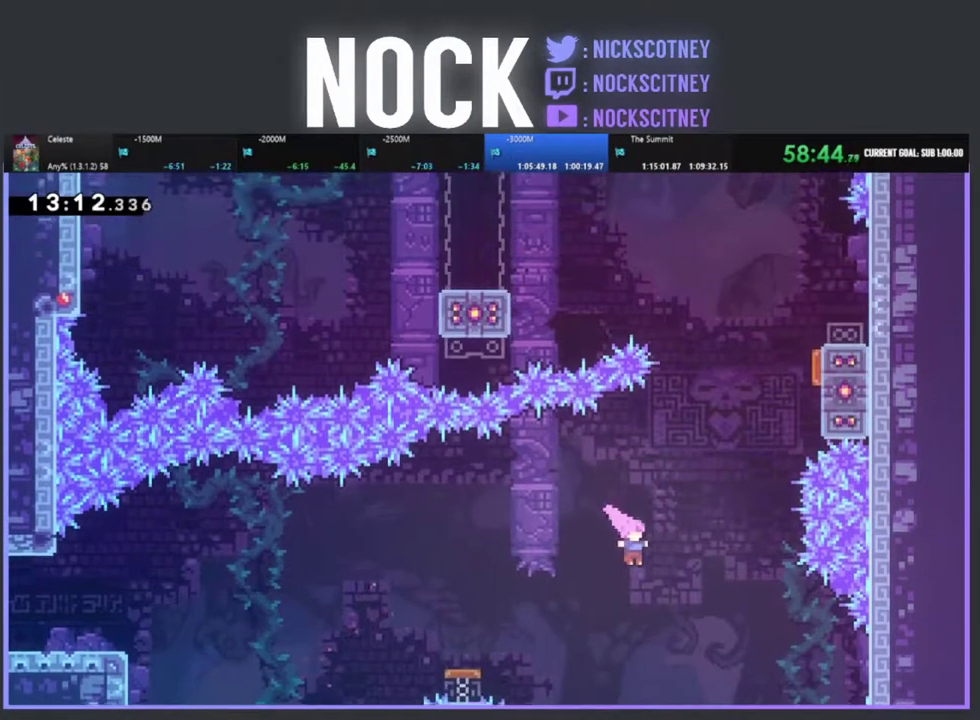
Gameplay with a controller (PlayStation layout); each line is a JSON object with the inputs held at the frame after it. "events" lists button and stick changes between this image and that frame as [ms after this image, input, new state], when the widget could be followed in between. Not read: R3 right_stick.
{"buttons": ["CIRCLE", "R2", "DPAD_UP", "DPAD_RIGHT"], "left_stick": "center", "events": [[17, "R2", "down"], [50, "CIRCLE", "down"], [233, "CIRCLE", "up"], [367, "CIRCLE", "down"]]}
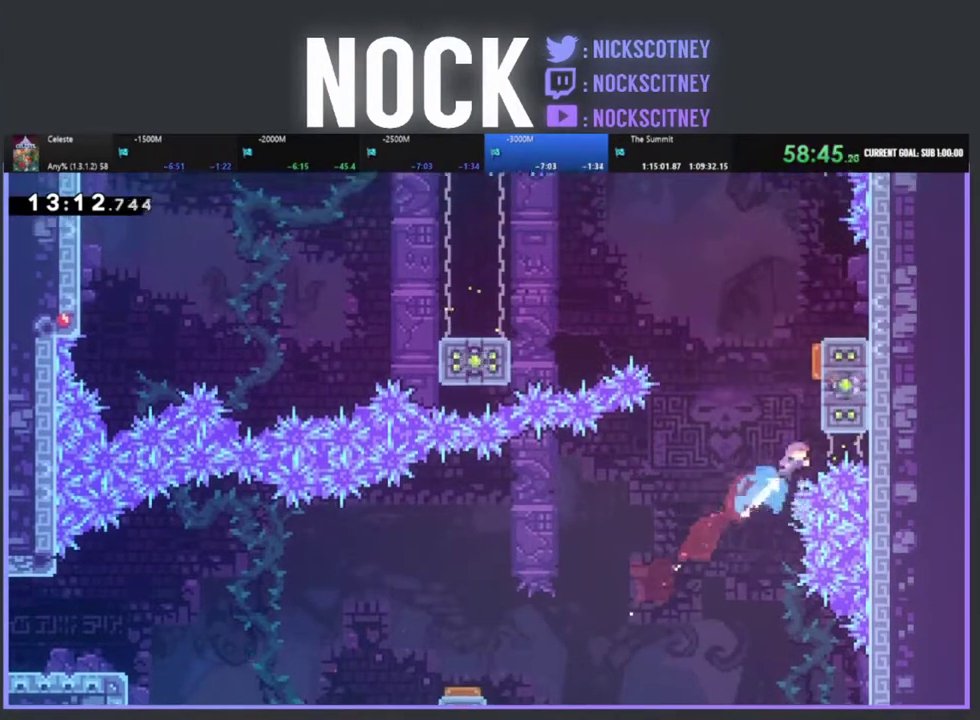
{"buttons": ["R2", "DPAD_UP"], "left_stick": "center", "events": [[67, "DPAD_RIGHT", "up"], [300, "CIRCLE", "up"]]}
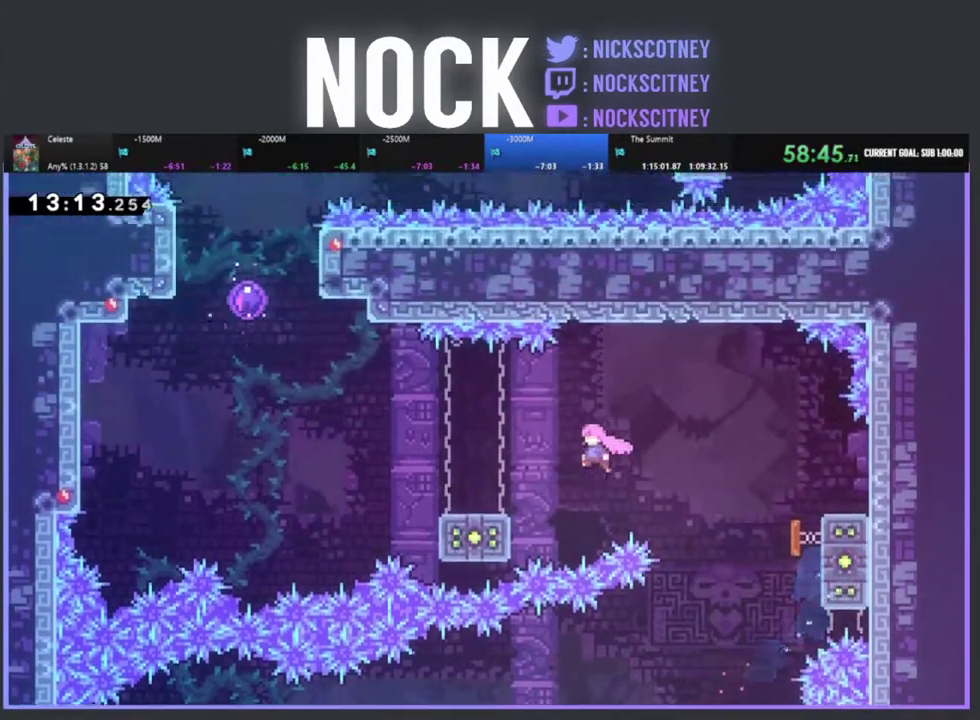
{"buttons": ["R2", "DPAD_UP", "DPAD_LEFT"], "left_stick": "center", "events": [[83, "DPAD_LEFT", "down"]]}
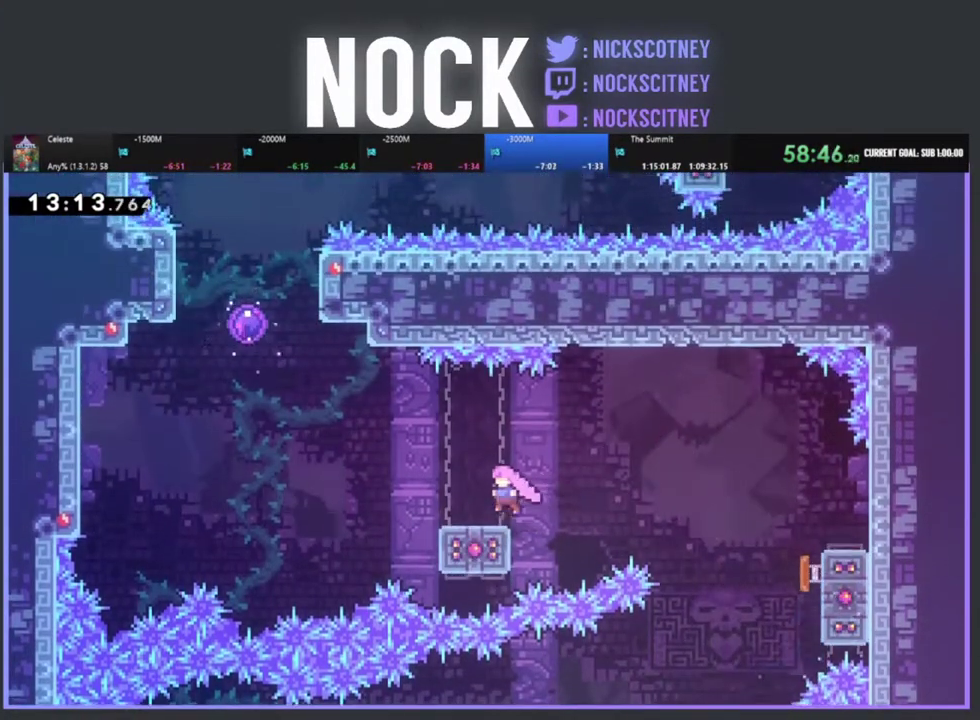
{"buttons": ["CROSS", "R2", "DPAD_UP", "DPAD_LEFT"], "left_stick": "center", "events": [[283, "CROSS", "down"]]}
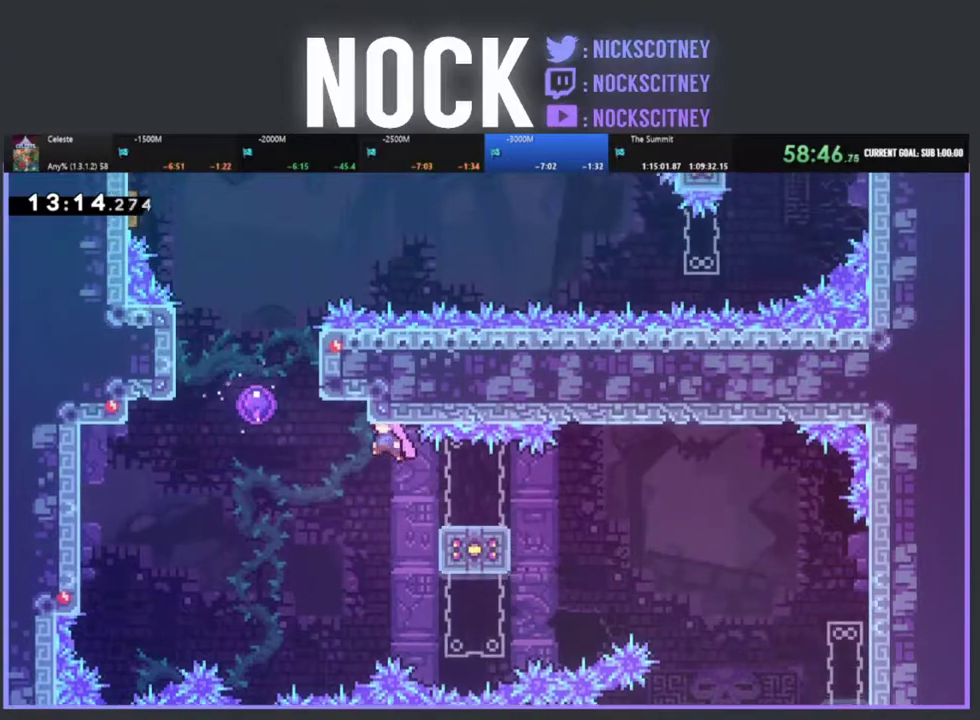
{"buttons": ["CIRCLE", "R2", "DPAD_UP"], "left_stick": "center", "events": [[183, "CROSS", "up"], [350, "CIRCLE", "down"], [433, "DPAD_LEFT", "up"]]}
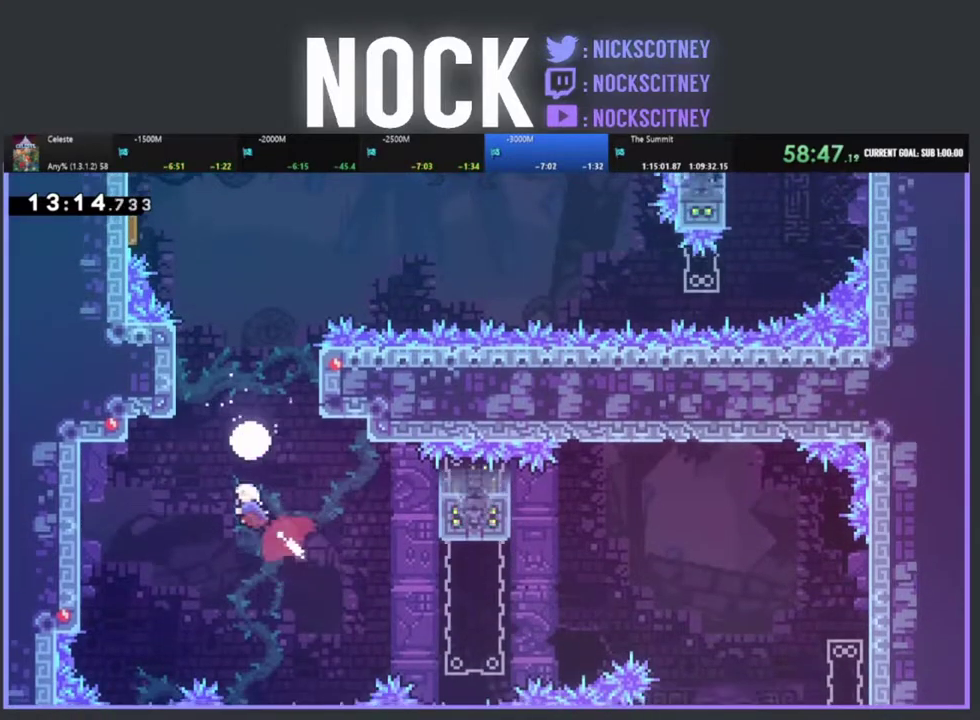
{"buttons": [], "left_stick": "center", "events": [[200, "CIRCLE", "up"], [283, "DPAD_RIGHT", "down"], [417, "DPAD_RIGHT", "up"], [467, "R2", "up"], [500, "DPAD_UP", "up"]]}
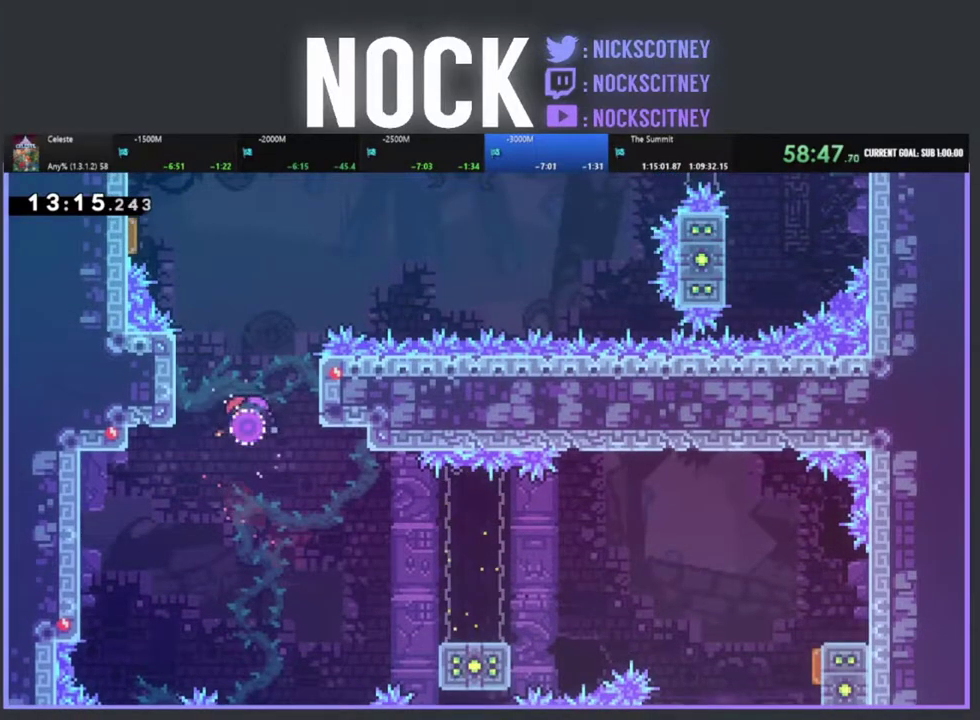
{"buttons": ["DPAD_LEFT"], "left_stick": "center", "events": [[117, "DPAD_LEFT", "down"], [167, "DPAD_UP", "down"], [300, "DPAD_UP", "up"]]}
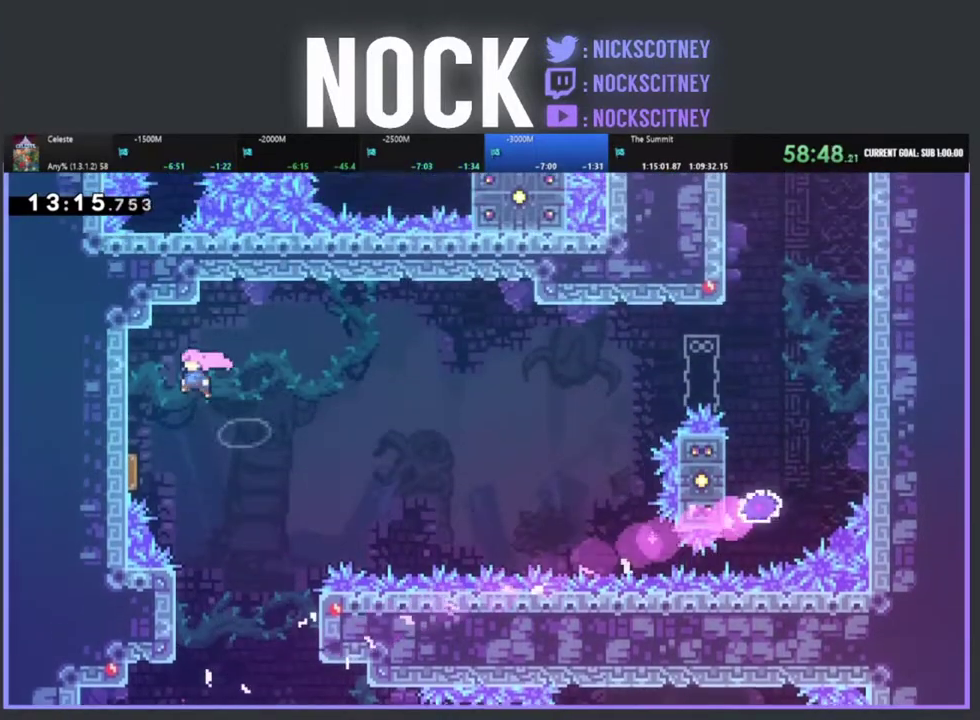
{"buttons": ["DPAD_RIGHT"], "left_stick": "center", "events": [[50, "DPAD_DOWN", "down"], [167, "DPAD_LEFT", "up"], [400, "DPAD_DOWN", "up"], [450, "DPAD_RIGHT", "down"]]}
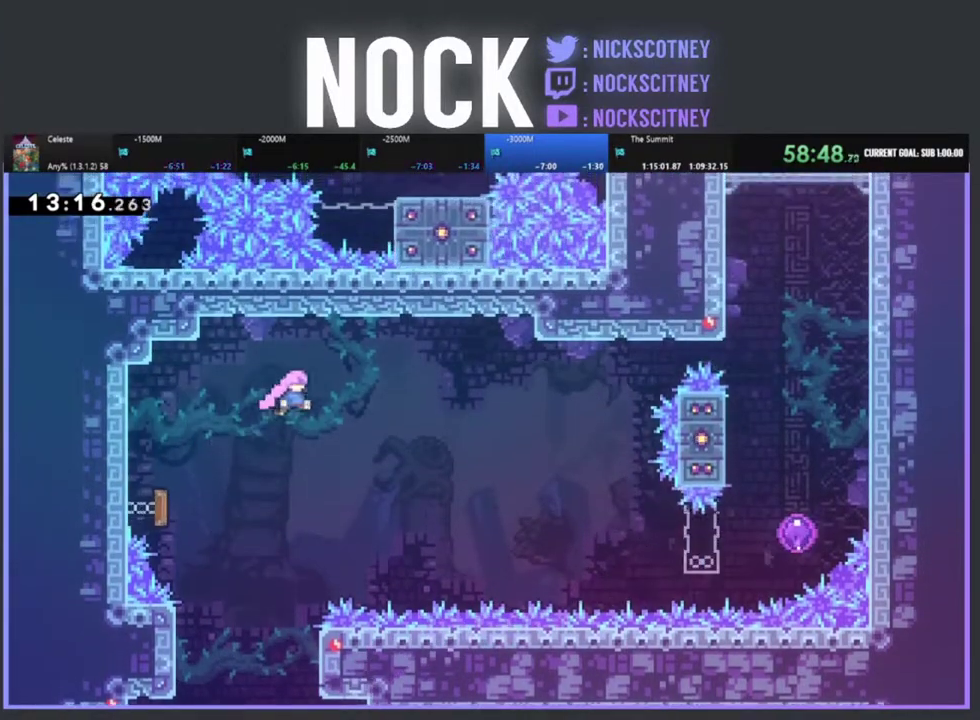
{"buttons": ["DPAD_UP", "DPAD_RIGHT"], "left_stick": "center", "events": [[433, "DPAD_UP", "down"]]}
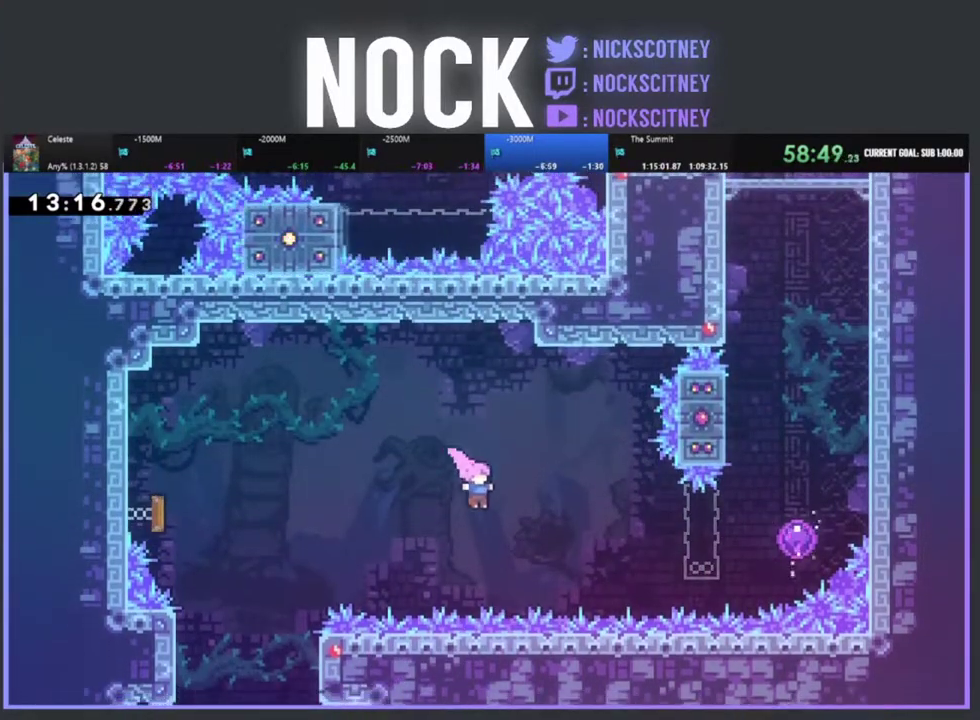
{"buttons": ["CIRCLE", "R2", "DPAD_UP", "DPAD_RIGHT"], "left_stick": "center", "events": [[17, "R2", "down"], [67, "CIRCLE", "down"], [250, "CIRCLE", "up"], [500, "CIRCLE", "down"]]}
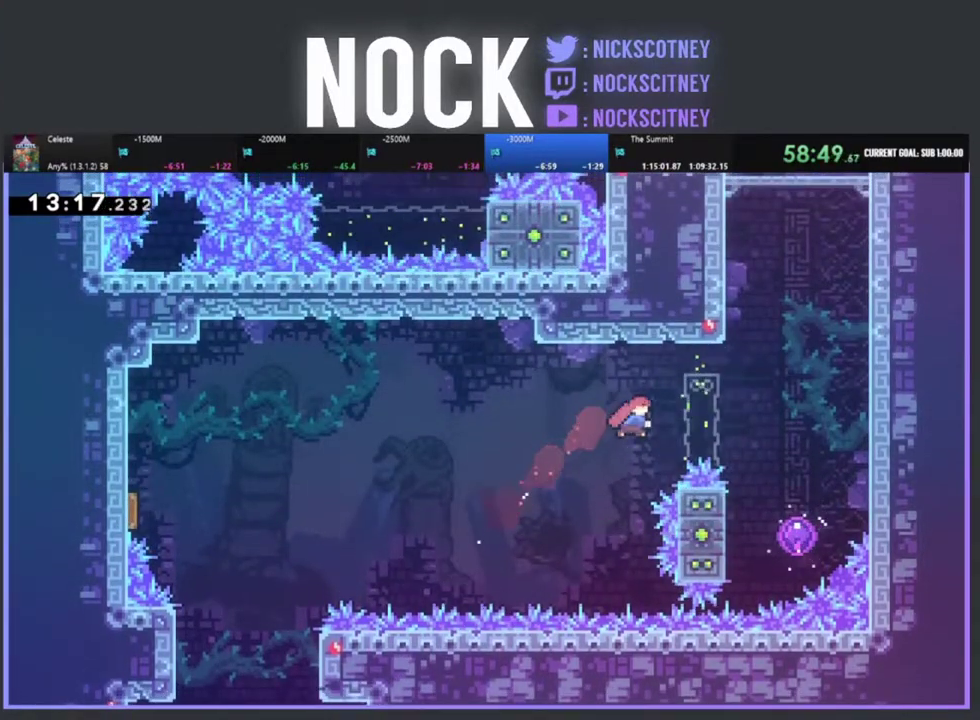
{"buttons": ["DPAD_LEFT"], "left_stick": "center", "events": [[17, "DPAD_UP", "up"], [100, "CIRCLE", "up"], [150, "R2", "up"], [267, "DPAD_RIGHT", "up"], [500, "DPAD_LEFT", "down"]]}
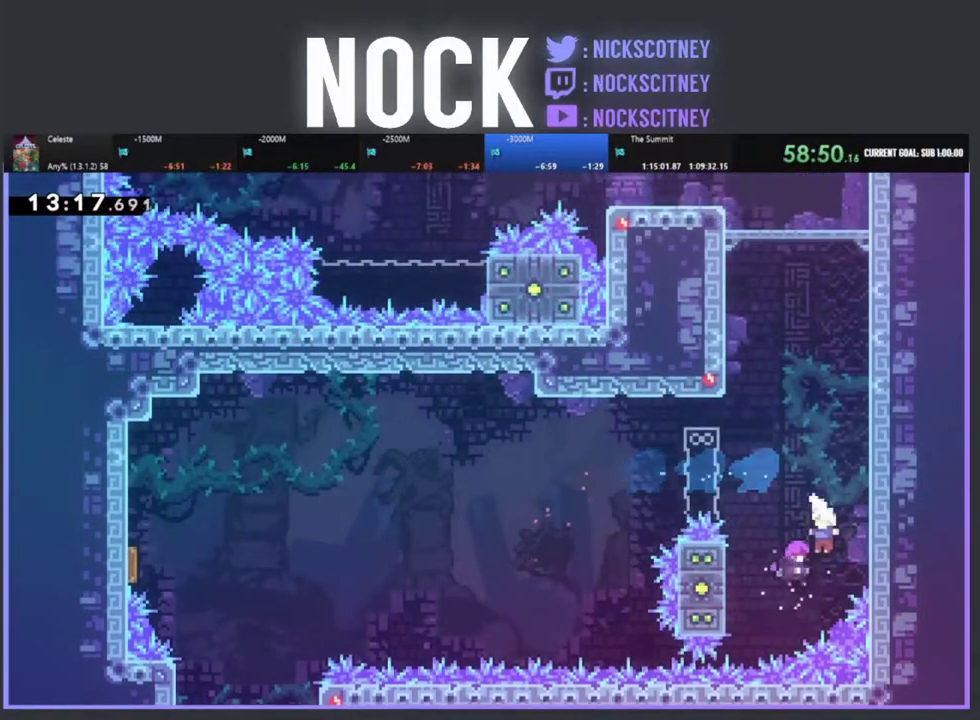
{"buttons": ["DPAD_UP"], "left_stick": "center", "events": [[167, "DPAD_LEFT", "up"], [383, "DPAD_UP", "down"]]}
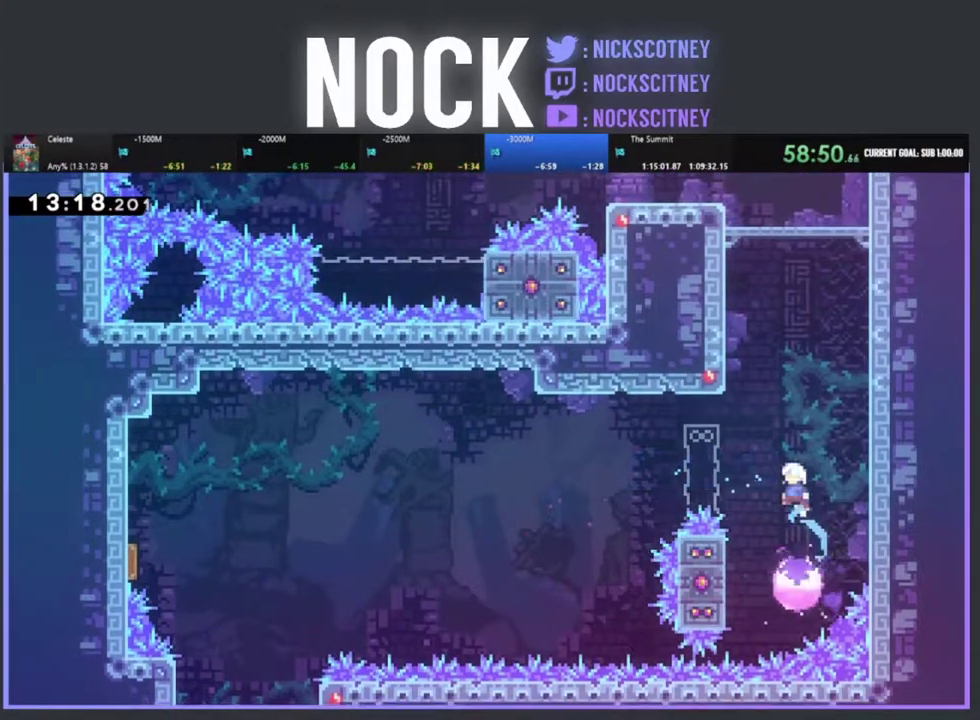
{"buttons": ["CIRCLE", "R2", "DPAD_UP", "DPAD_LEFT"], "left_stick": "center", "events": [[167, "DPAD_UP", "up"], [300, "DPAD_LEFT", "down"], [317, "DPAD_UP", "down"], [350, "R2", "down"], [417, "CIRCLE", "down"]]}
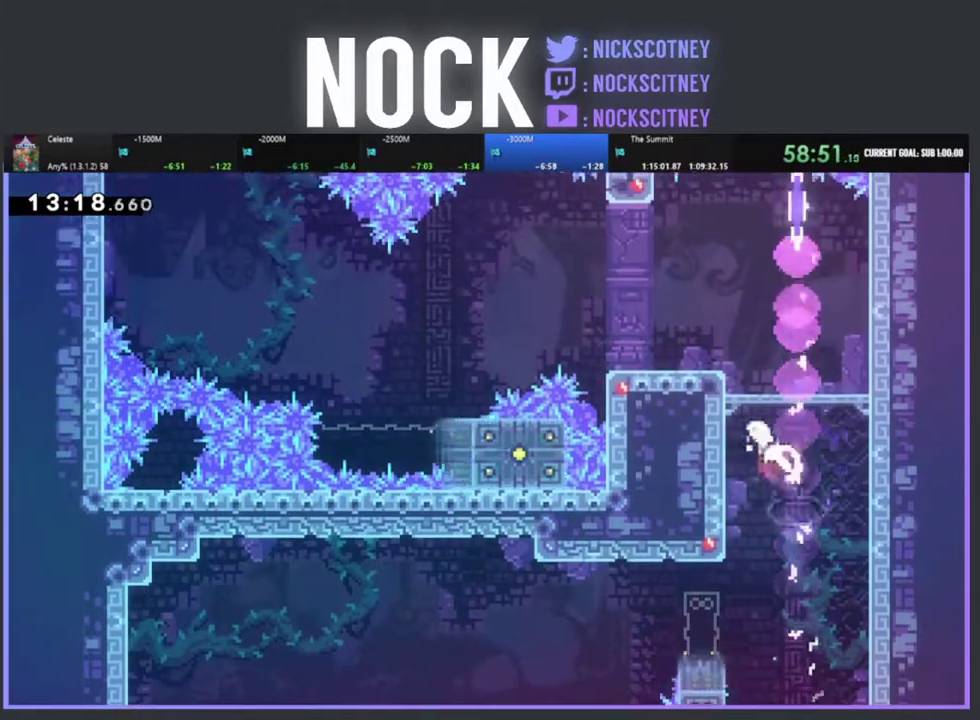
{"buttons": ["R2", "DPAD_UP", "DPAD_LEFT"], "left_stick": "center", "events": [[83, "CIRCLE", "up"]]}
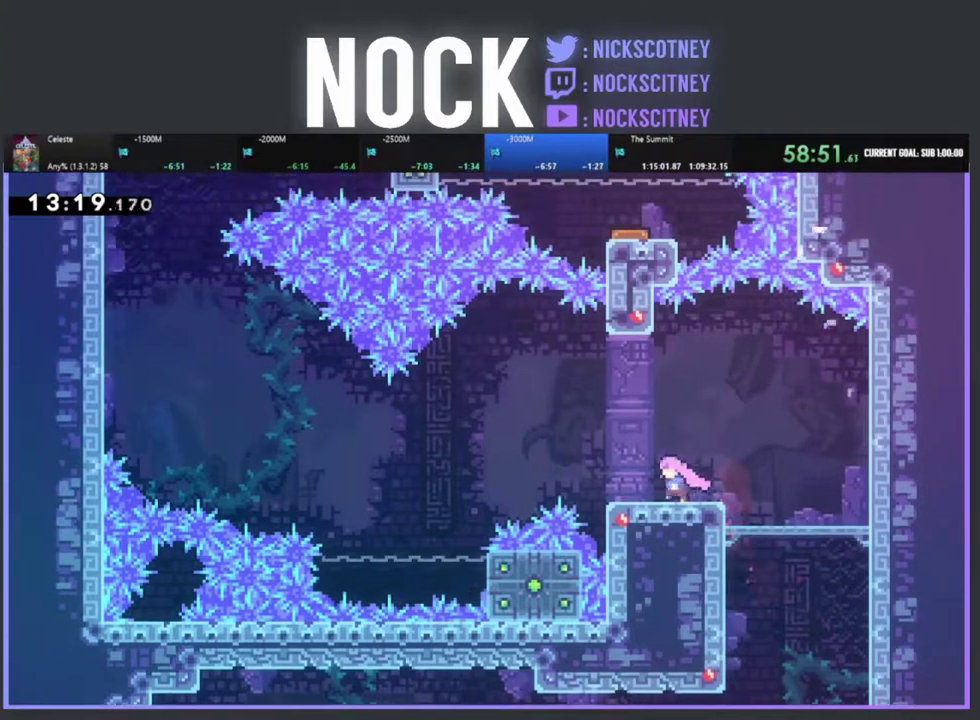
{"buttons": ["CROSS", "R2", "DPAD_UP", "DPAD_LEFT"], "left_stick": "center", "events": [[217, "CROSS", "down"]]}
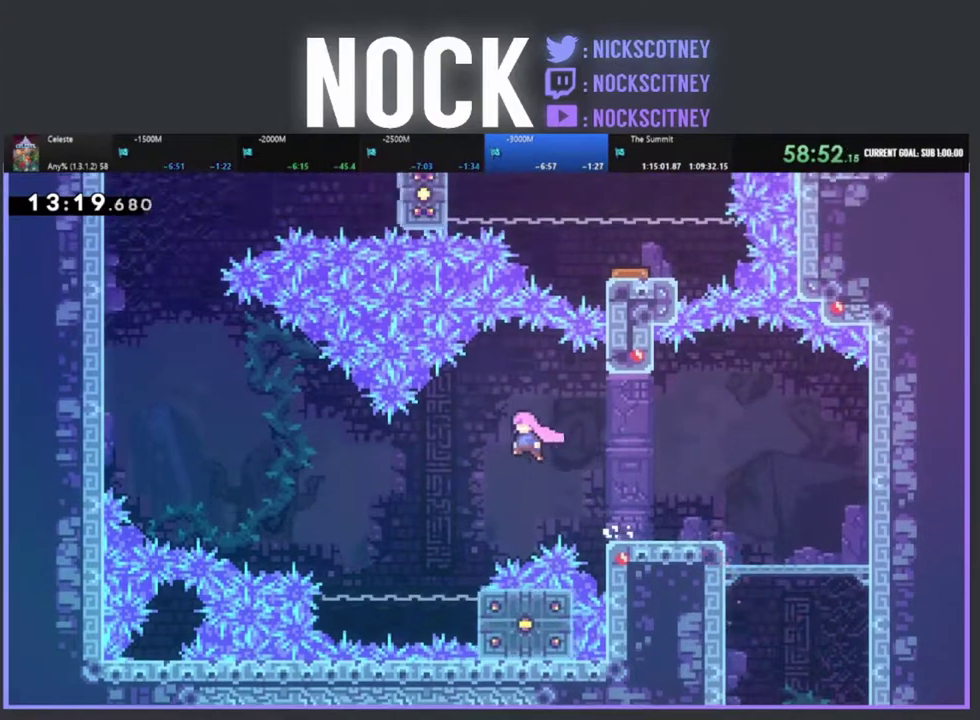
{"buttons": ["R2"], "left_stick": "center", "events": [[133, "DPAD_UP", "up"], [167, "DPAD_LEFT", "up"], [217, "CROSS", "up"], [317, "DPAD_LEFT", "down"], [433, "DPAD_LEFT", "up"]]}
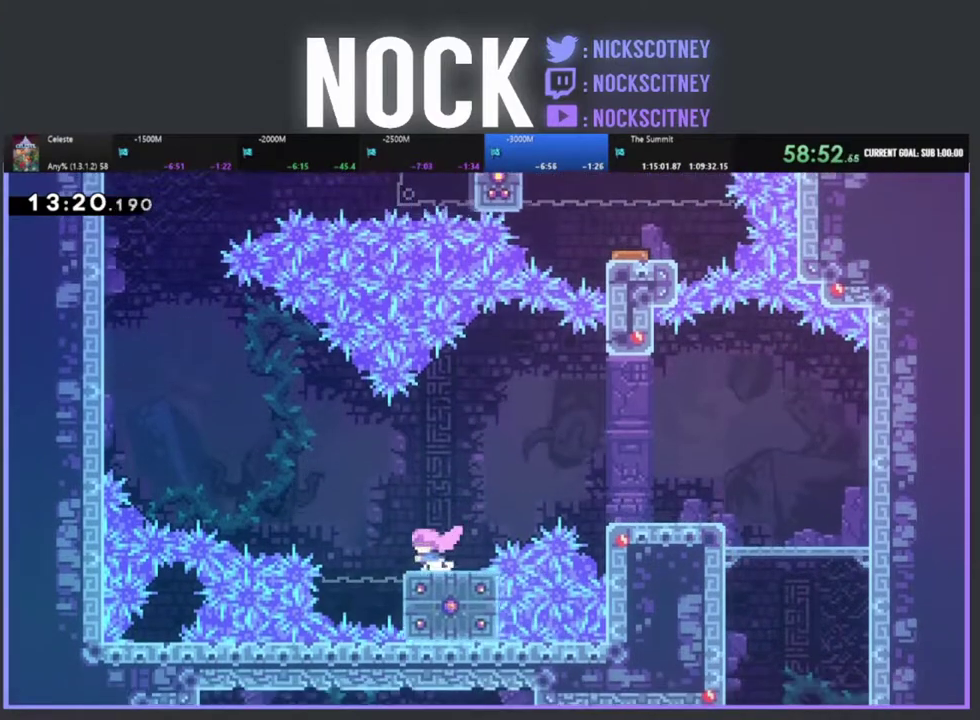
{"buttons": ["CIRCLE", "R2", "DPAD_UP", "DPAD_LEFT"], "left_stick": "center", "events": [[33, "DPAD_LEFT", "down"], [33, "DPAD_UP", "down"], [117, "CROSS", "down"], [400, "CROSS", "up"], [467, "CIRCLE", "down"]]}
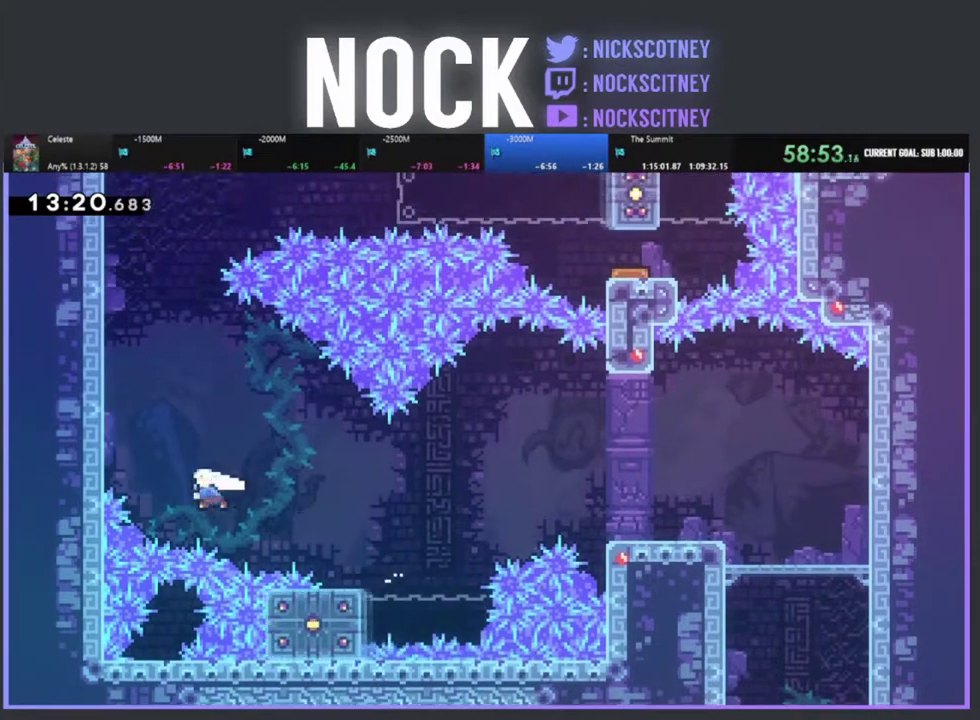
{"buttons": ["CROSS", "R2", "DPAD_UP", "DPAD_LEFT"], "left_stick": "center", "events": [[233, "CIRCLE", "up"], [333, "CROSS", "down"]]}
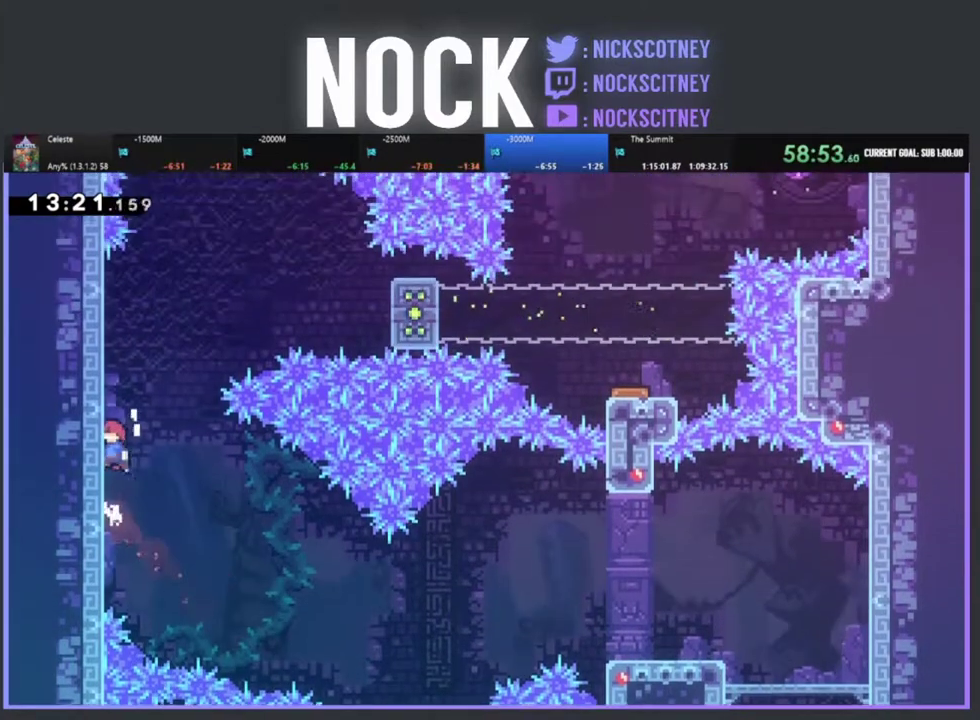
{"buttons": ["CROSS", "R2", "DPAD_RIGHT"], "left_stick": "center", "events": [[17, "CROSS", "up"], [67, "CROSS", "down"], [150, "DPAD_LEFT", "up"], [233, "CROSS", "up"], [283, "DPAD_RIGHT", "down"], [300, "CROSS", "down"], [383, "DPAD_UP", "up"]]}
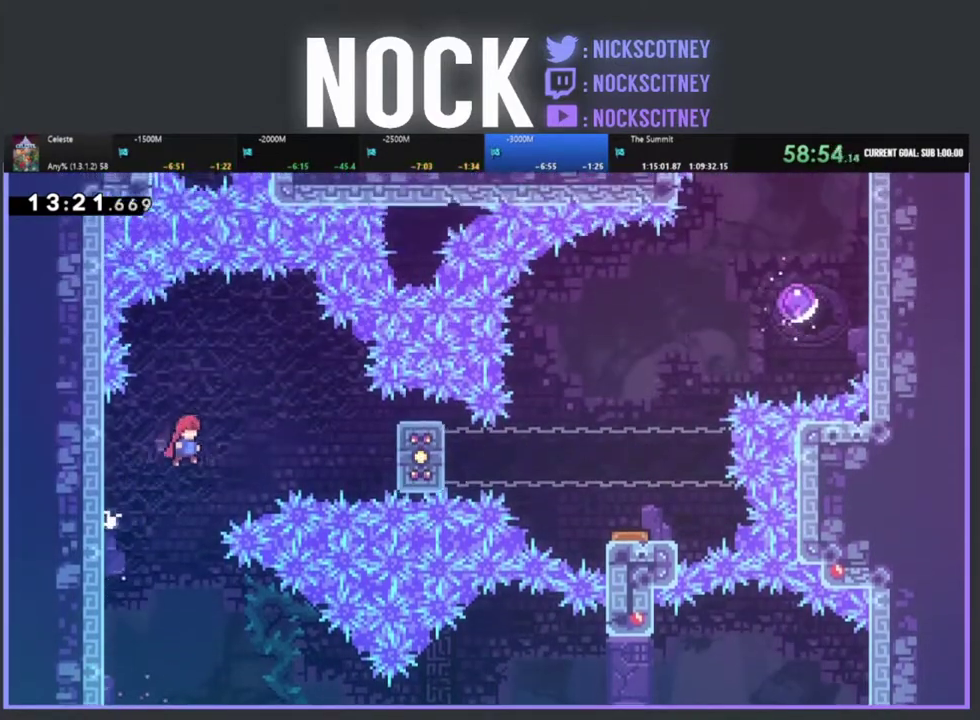
{"buttons": ["R2", "DPAD_RIGHT"], "left_stick": "center", "events": [[100, "CROSS", "up"], [200, "CIRCLE", "down"], [417, "CIRCLE", "up"]]}
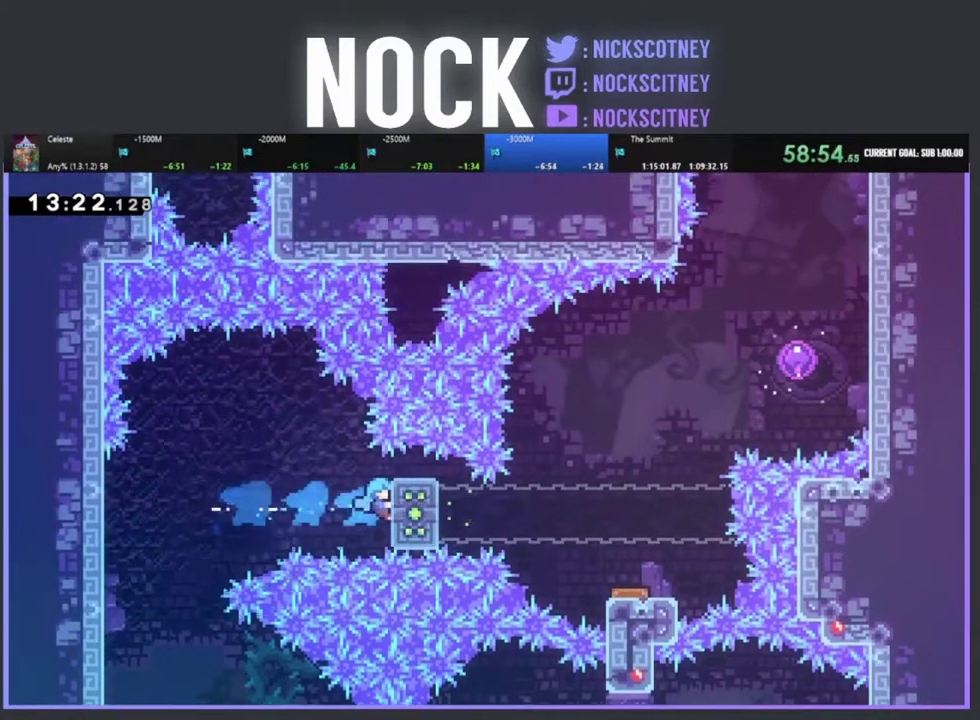
{"buttons": ["R2"], "left_stick": "center", "events": [[200, "DPAD_RIGHT", "up"]]}
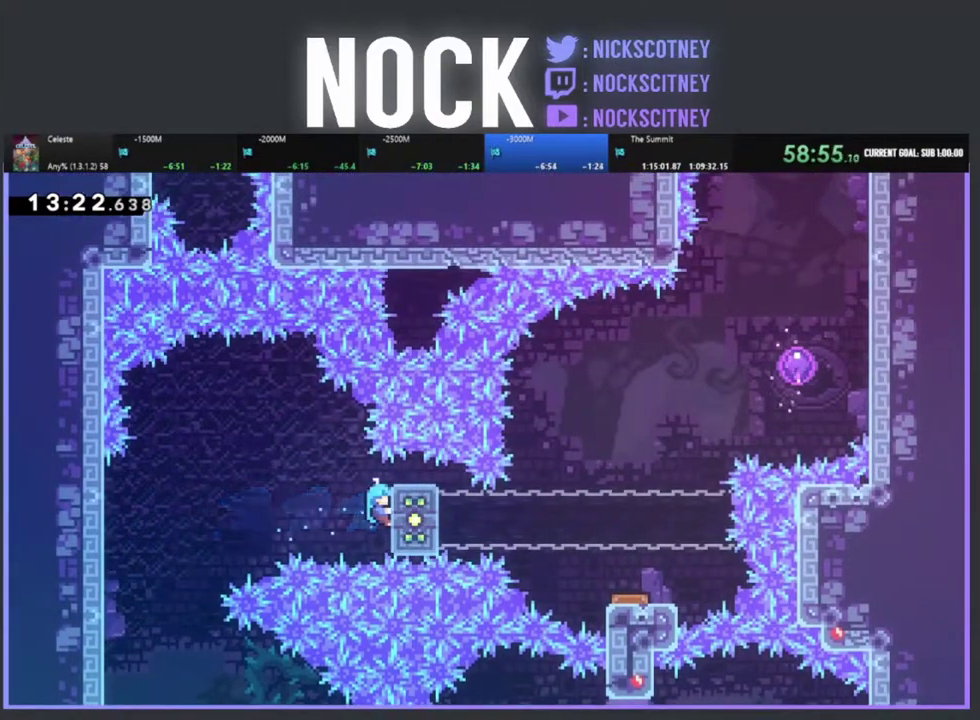
{"buttons": ["R2"], "left_stick": "center", "events": []}
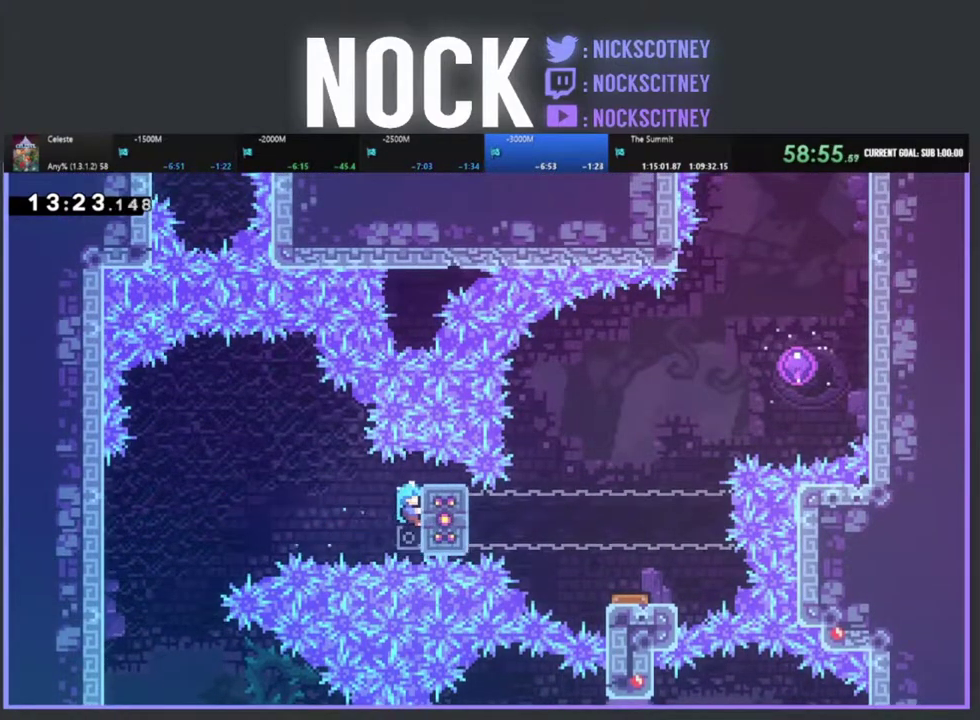
{"buttons": ["R2"], "left_stick": "center", "events": []}
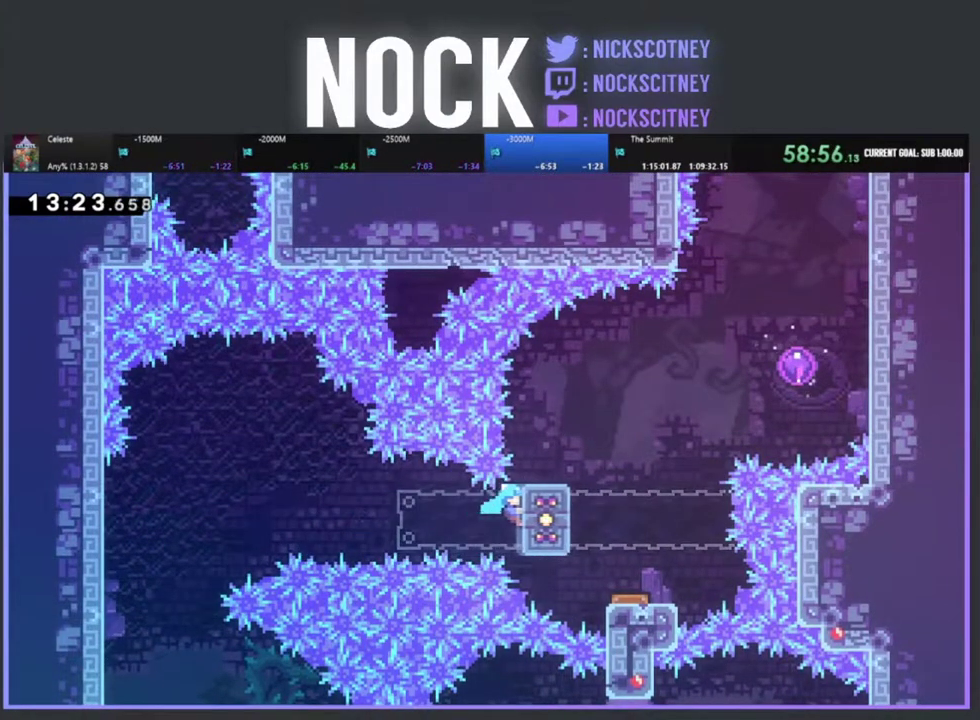
{"buttons": ["CROSS", "CIRCLE", "R2", "DPAD_UP", "DPAD_RIGHT"], "left_stick": "center", "events": [[200, "DPAD_UP", "down"], [433, "CROSS", "down"], [450, "CIRCLE", "down"], [500, "DPAD_RIGHT", "down"]]}
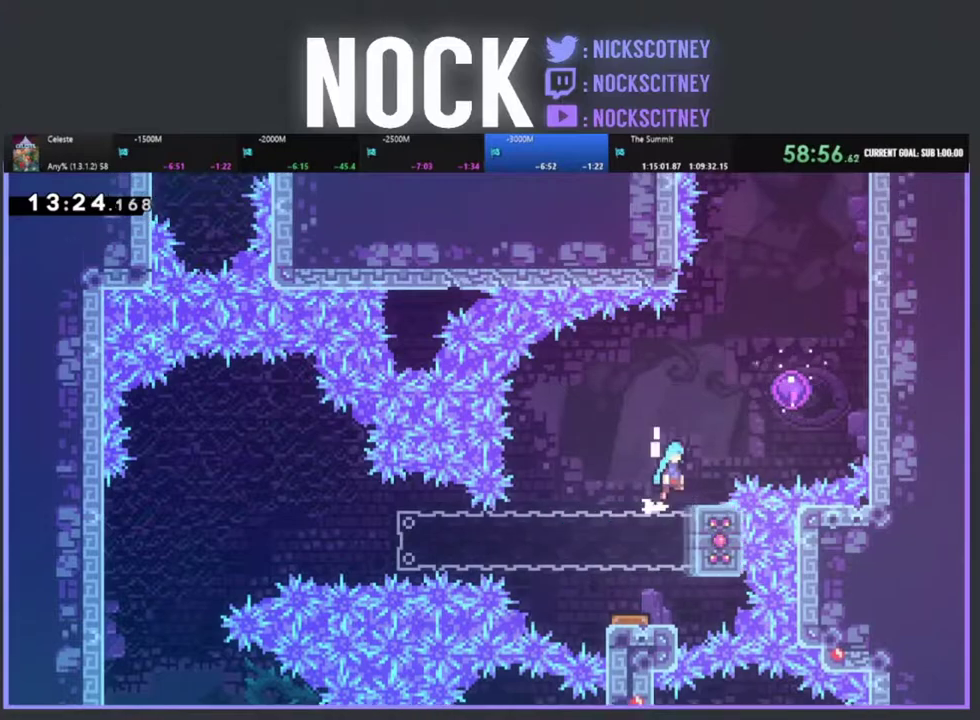
{"buttons": ["CROSS", "R2", "DPAD_UP"], "left_stick": "center", "events": [[117, "CIRCLE", "up"], [417, "DPAD_RIGHT", "up"]]}
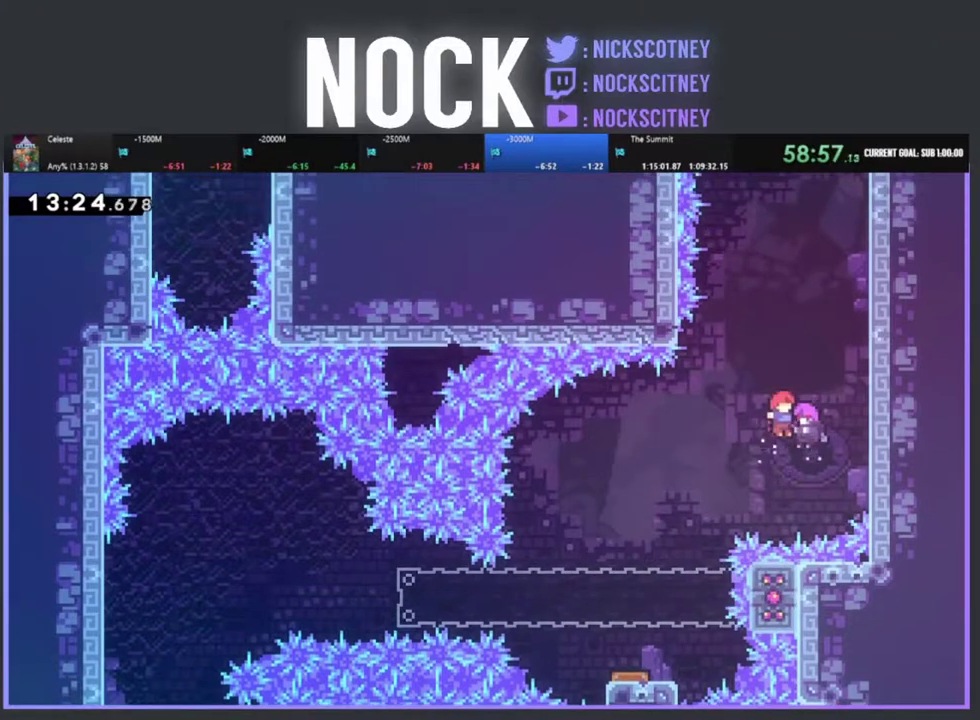
{"buttons": ["DPAD_UP"], "left_stick": "center", "events": [[50, "R2", "up"], [67, "CROSS", "up"]]}
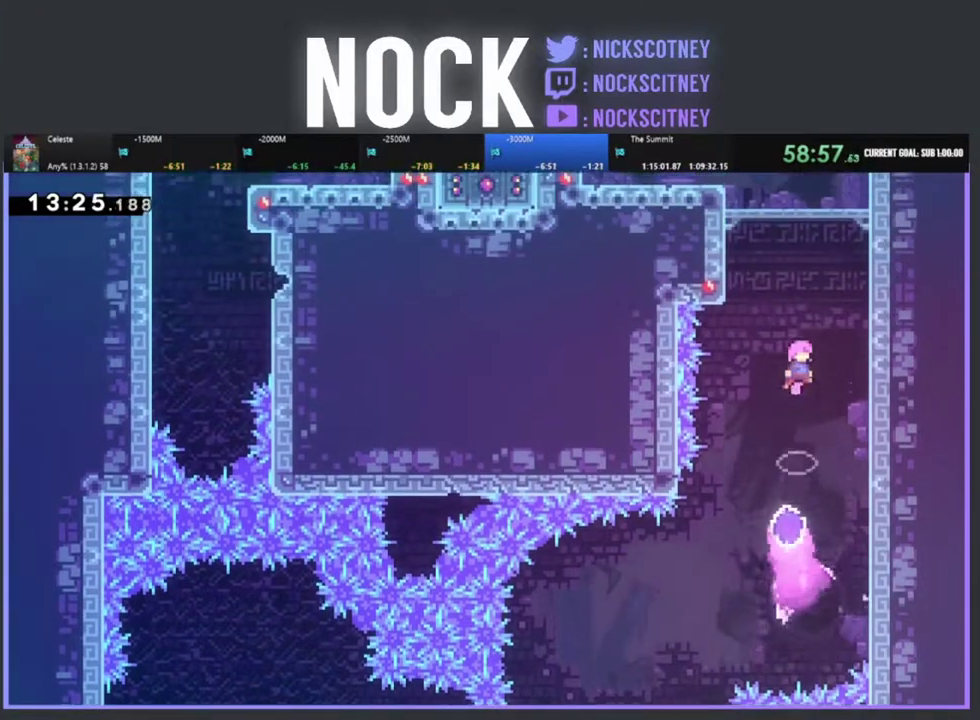
{"buttons": ["CIRCLE", "DPAD_UP"], "left_stick": "center", "events": [[217, "CIRCLE", "down"]]}
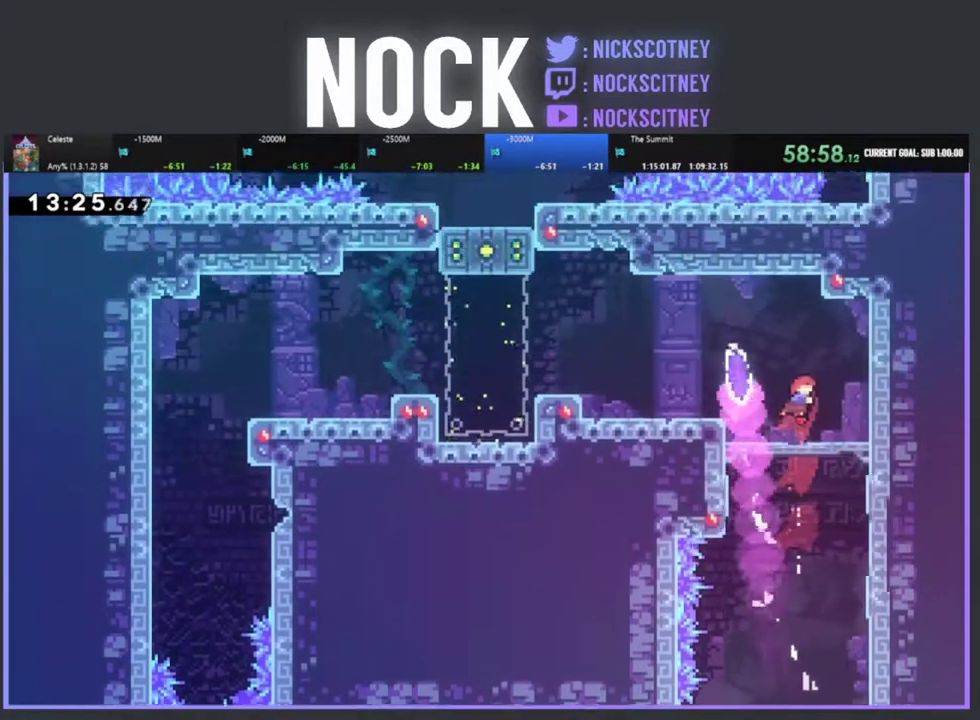
{"buttons": ["CROSS", "R2", "DPAD_LEFT"], "left_stick": "center", "events": [[17, "CIRCLE", "up"], [100, "DPAD_LEFT", "down"], [400, "CROSS", "down"], [400, "R2", "down"], [450, "DPAD_UP", "up"]]}
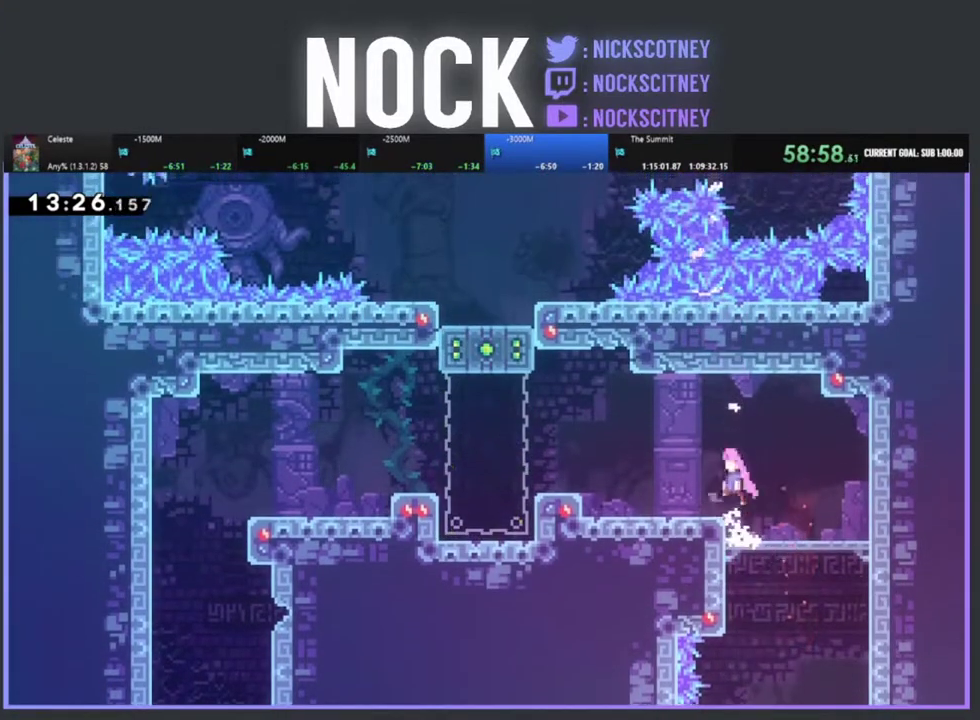
{"buttons": ["CIRCLE", "DPAD_DOWN"], "left_stick": "center", "events": [[83, "CROSS", "up"], [83, "R2", "up"], [217, "DPAD_LEFT", "up"], [400, "DPAD_DOWN", "down"], [433, "CIRCLE", "down"]]}
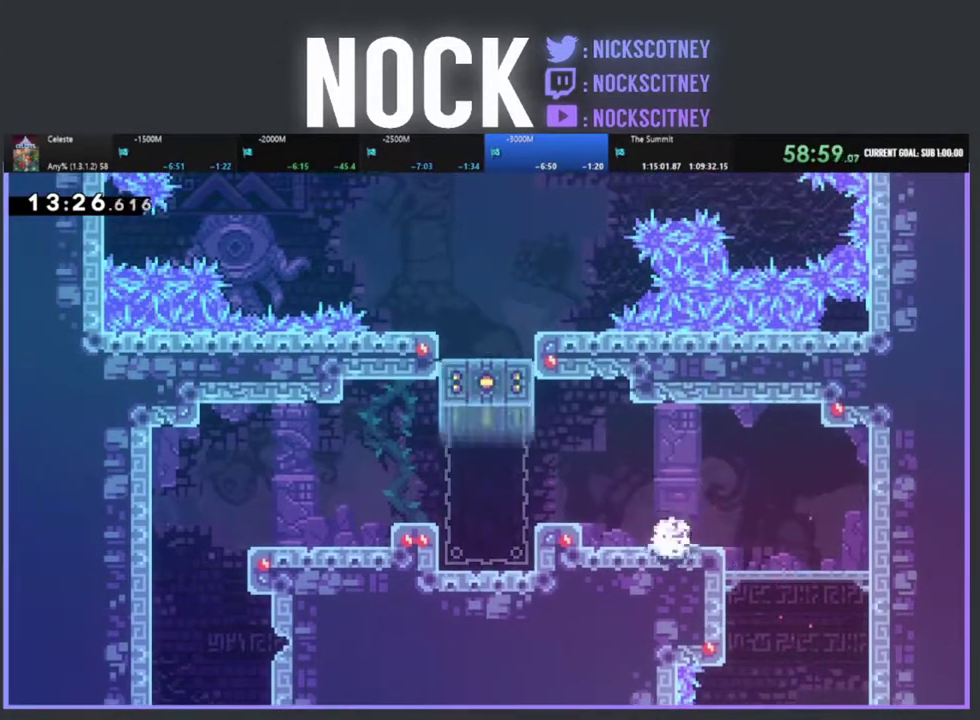
{"buttons": ["DPAD_LEFT"], "left_stick": "center", "events": [[67, "DPAD_DOWN", "up"], [83, "CIRCLE", "up"], [433, "DPAD_LEFT", "down"]]}
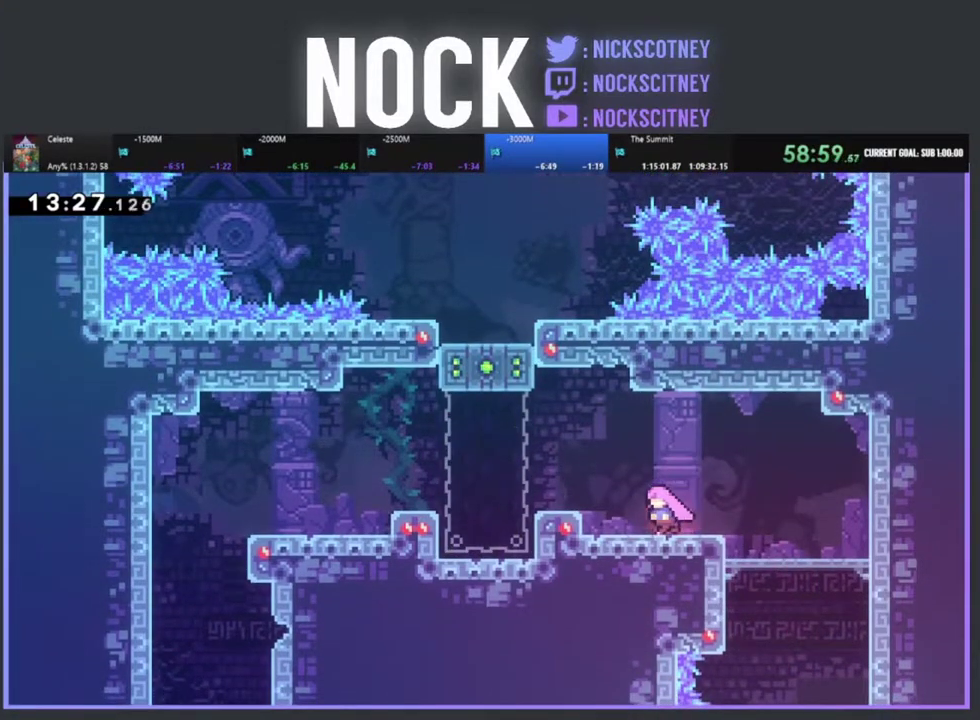
{"buttons": [], "left_stick": "center", "events": [[333, "DPAD_LEFT", "up"]]}